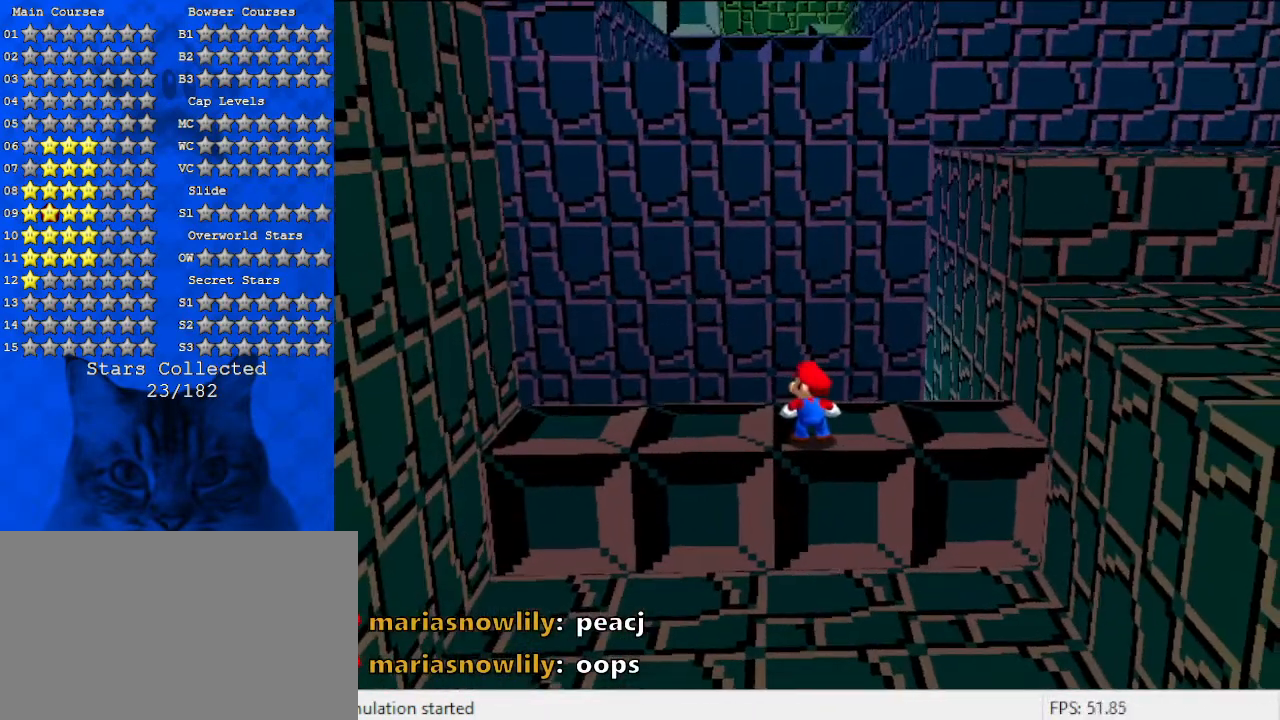
Gameplay with keyboard; each line is a JSON object with the keys held at the frame after it. "events" lists presses ("down") and releases ("up") of "a", "c", "ctrl", "d", "down", "left", "return", "right", "s", "shift", "up", "w", "x" and "y" between this image and that frame as [ms after this image, input, new state], when the widget could be followed in between. No other keys are recorded. Mouse input is not recorded.
{"keys": ["up"], "events": [[367, "up", "down"]]}
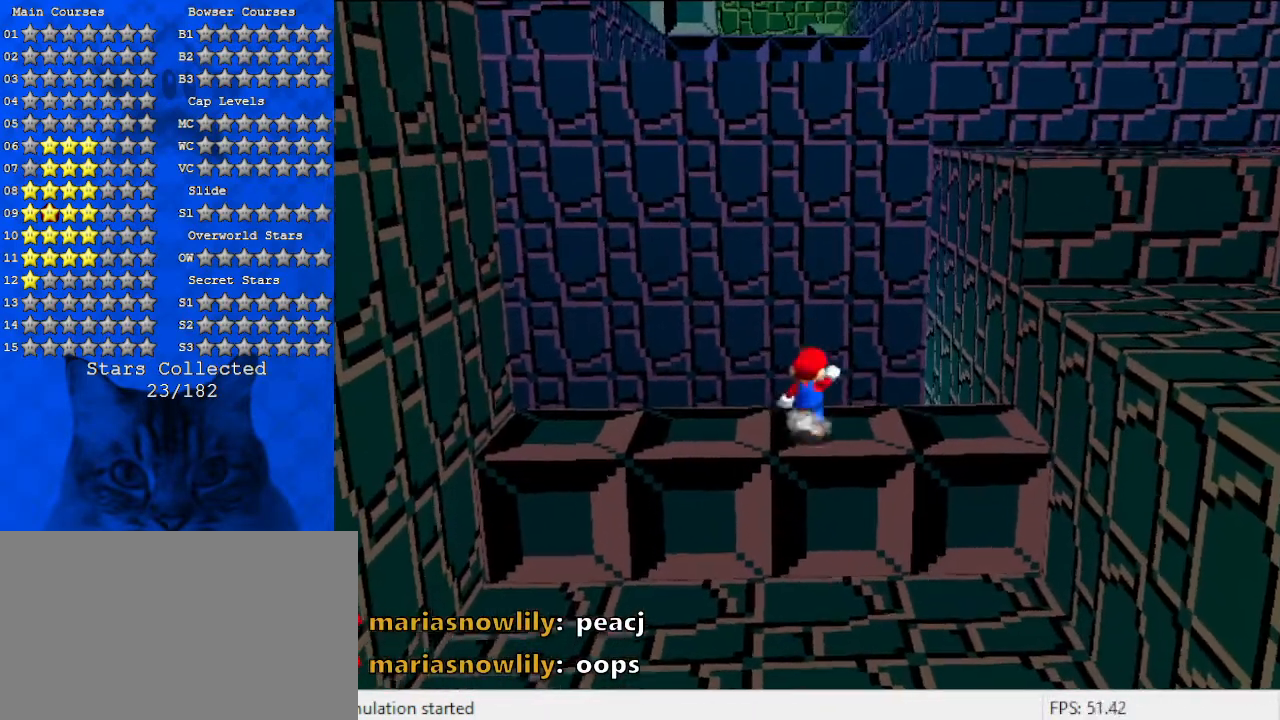
{"keys": ["left", "up"], "events": [[33, "shift", "down"], [100, "shift", "up"], [167, "left", "down"], [267, "w", "down"], [367, "w", "up"]]}
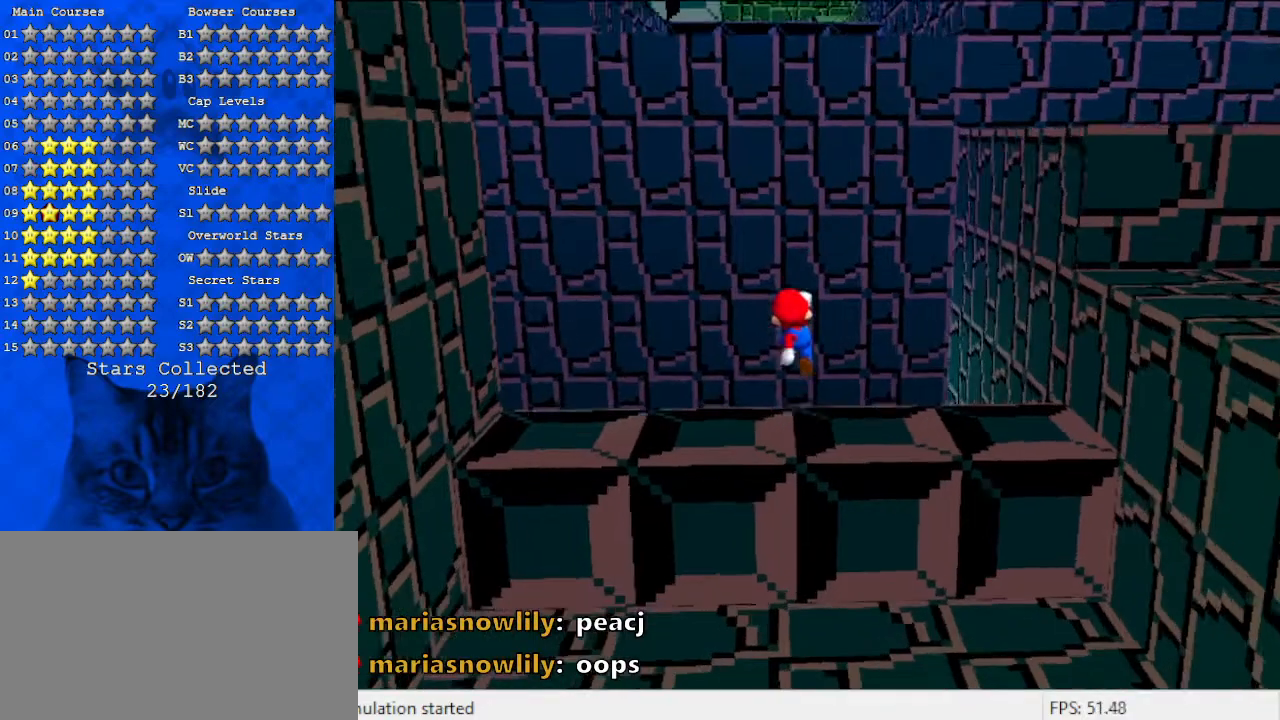
{"keys": ["left"], "events": [[167, "up", "up"], [233, "c", "down"], [367, "c", "up"]]}
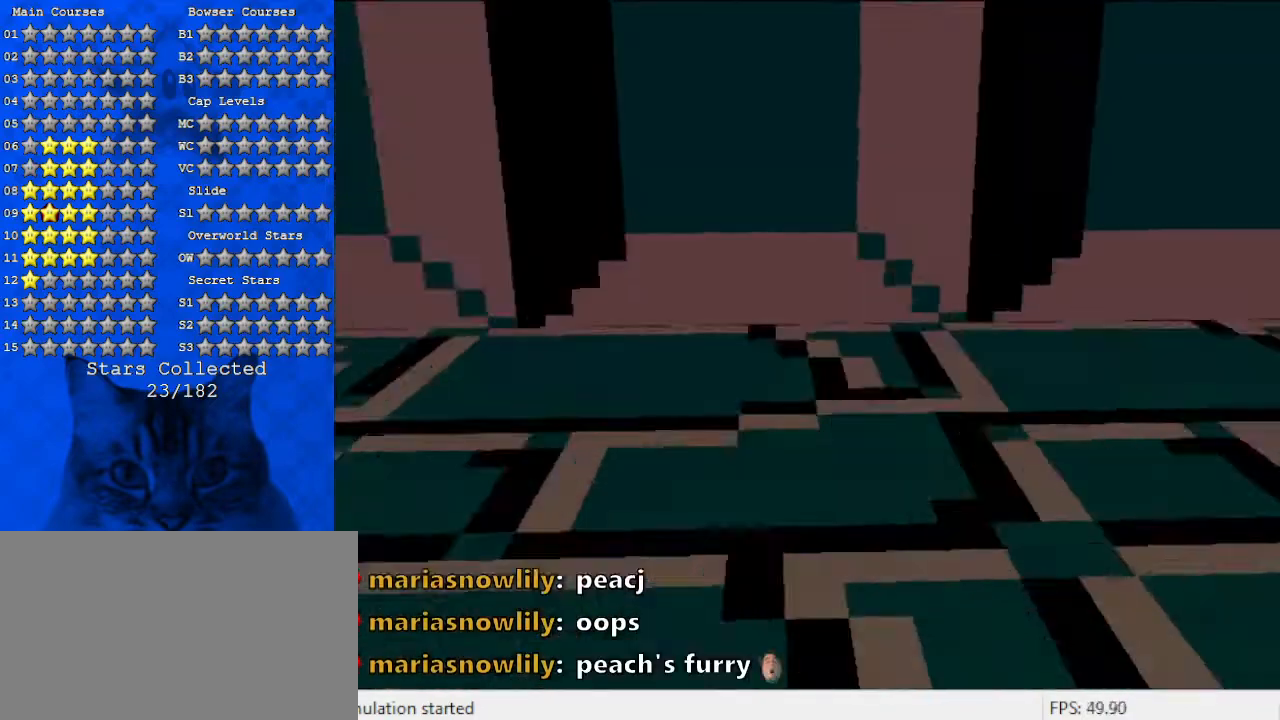
{"keys": ["c", "left"], "events": [[467, "c", "down"]]}
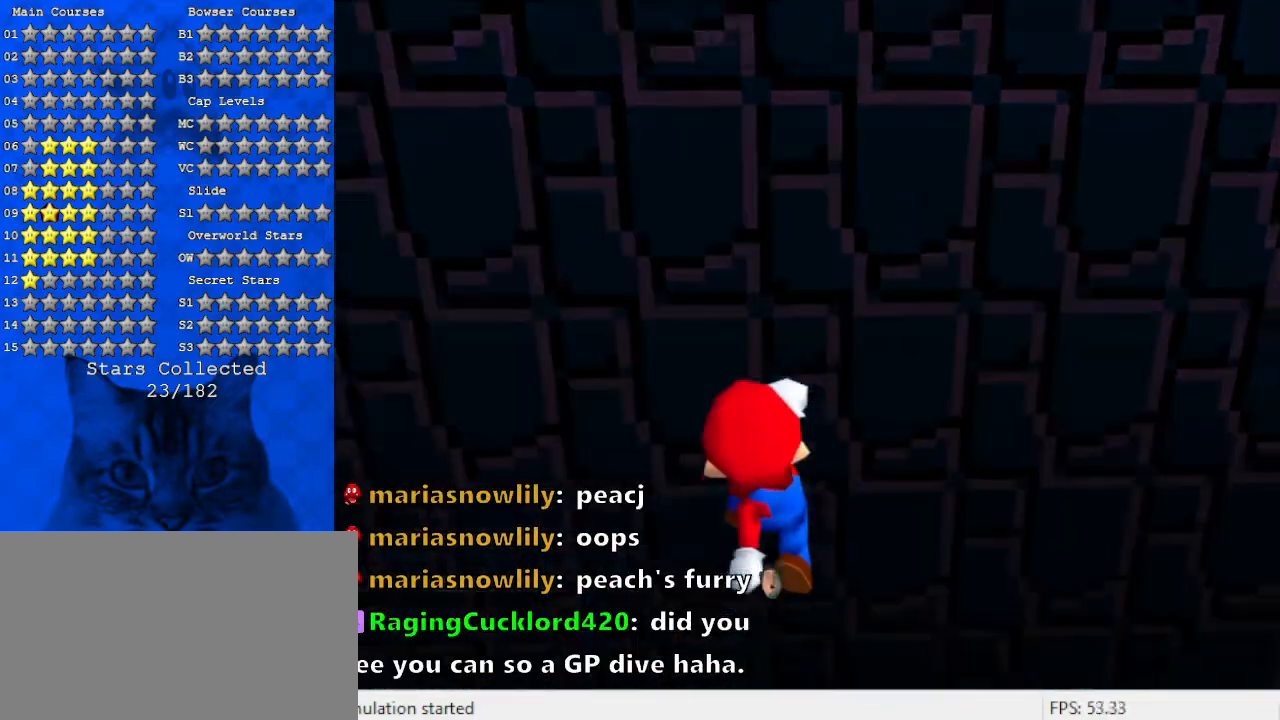
{"keys": ["left"], "events": [[200, "c", "up"]]}
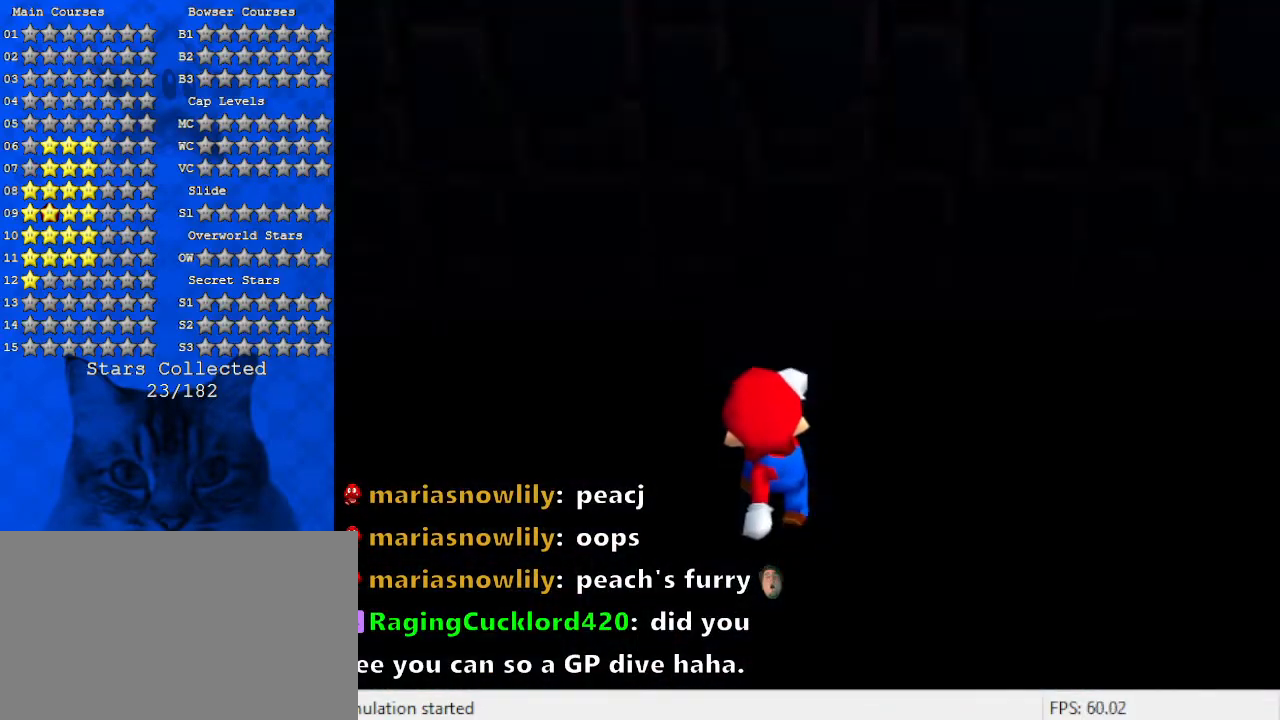
{"keys": ["left"], "events": []}
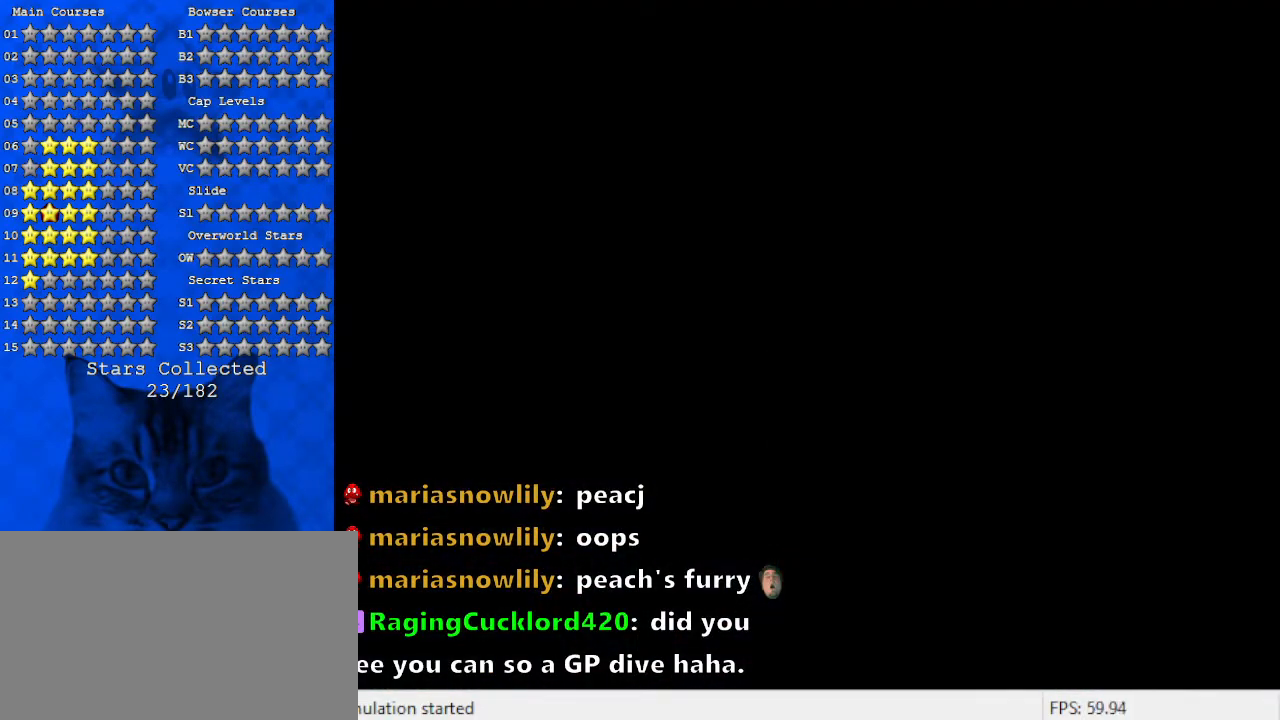
{"keys": [], "events": [[67, "left", "up"]]}
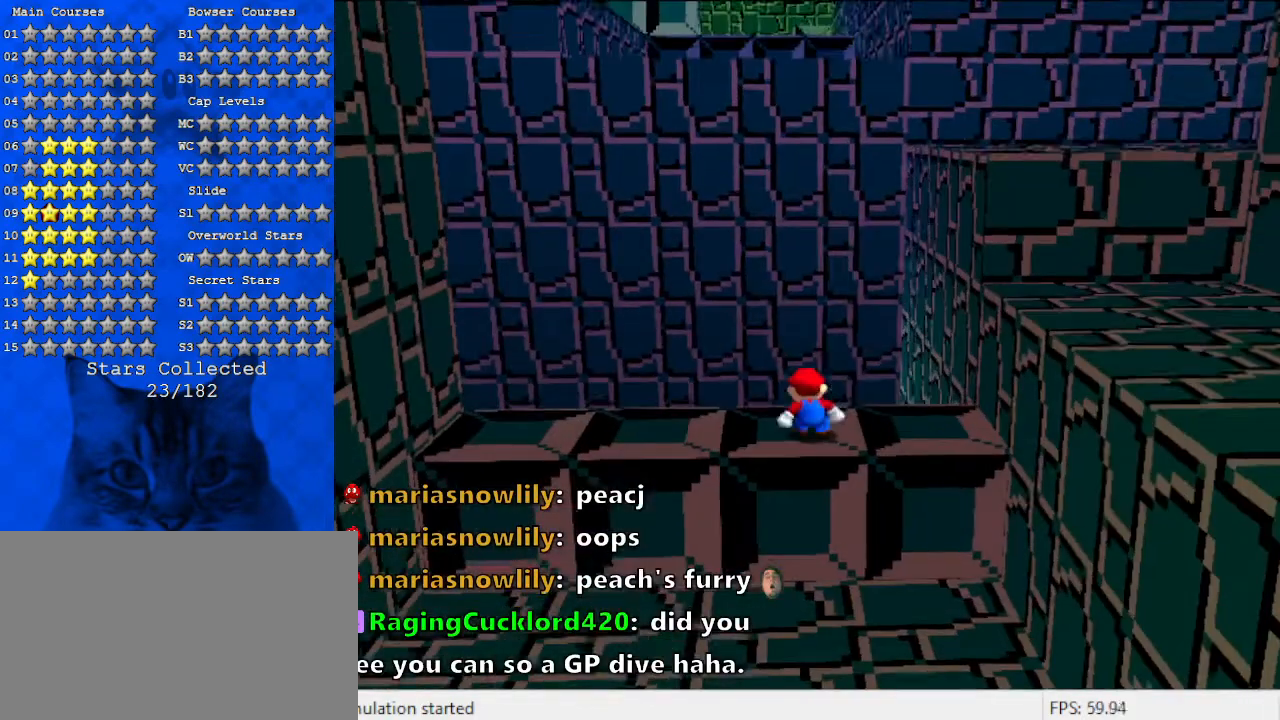
{"keys": ["a"], "events": [[367, "a", "down"]]}
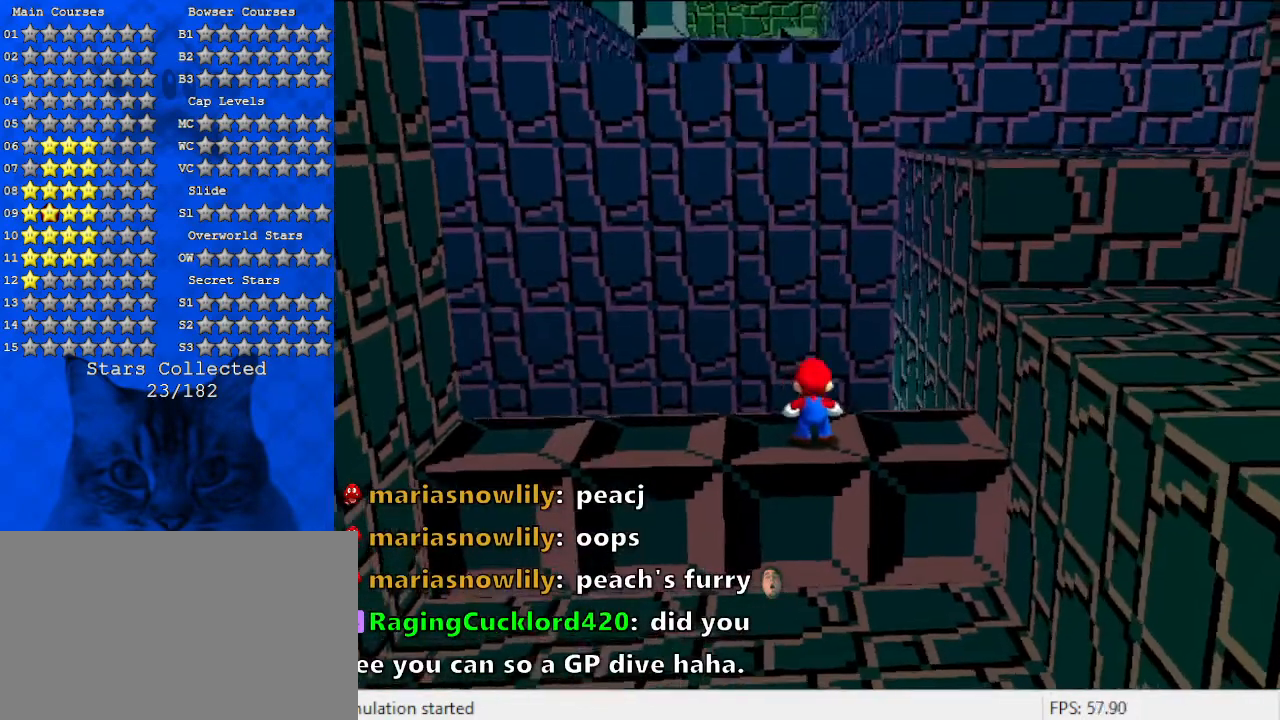
{"keys": ["d"], "events": [[67, "a", "up"], [133, "d", "down"]]}
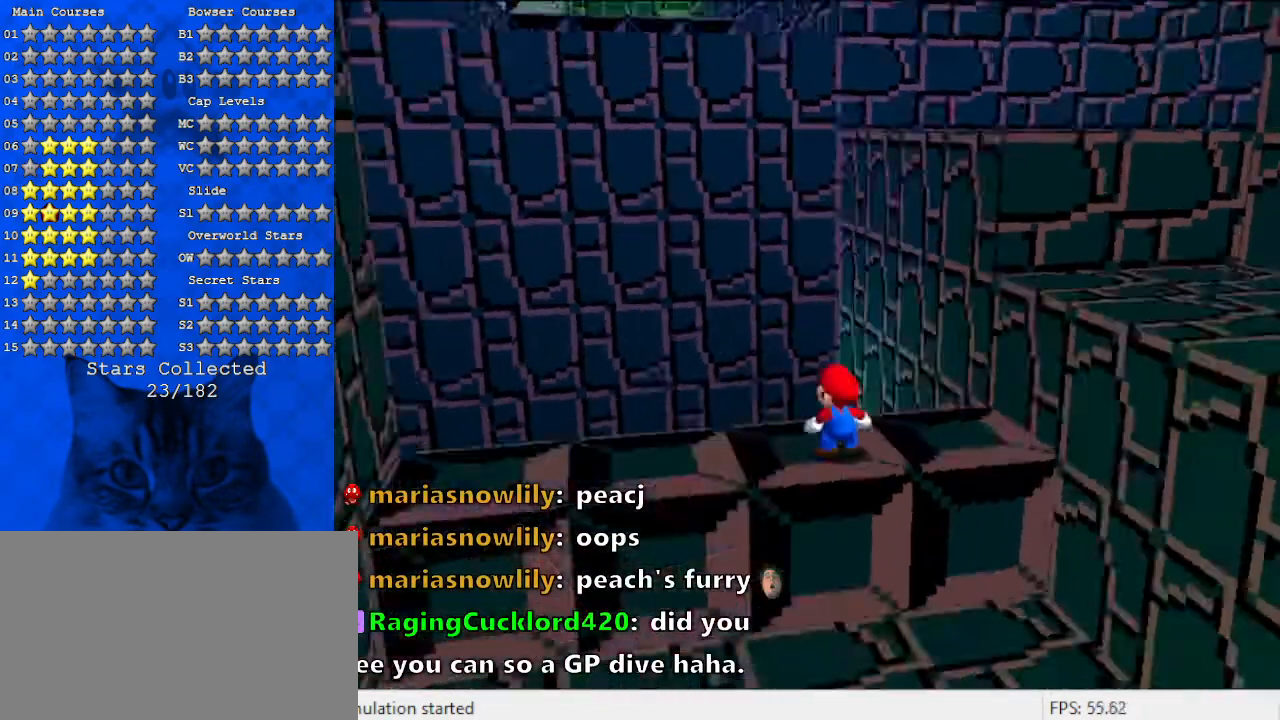
{"keys": [], "events": [[100, "d", "up"], [200, "d", "down"], [400, "d", "up"]]}
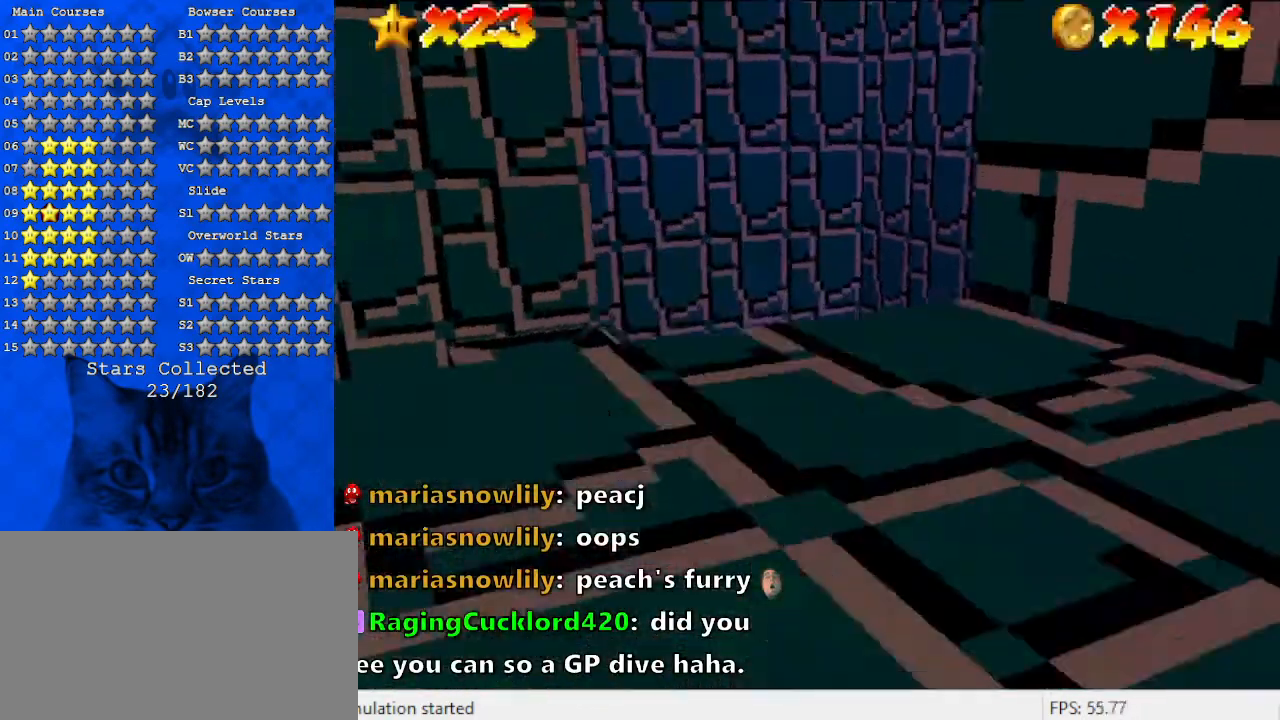
{"keys": ["right", "y"], "events": [[133, "up", "down"], [267, "right", "down"], [500, "up", "up"], [500, "y", "down"]]}
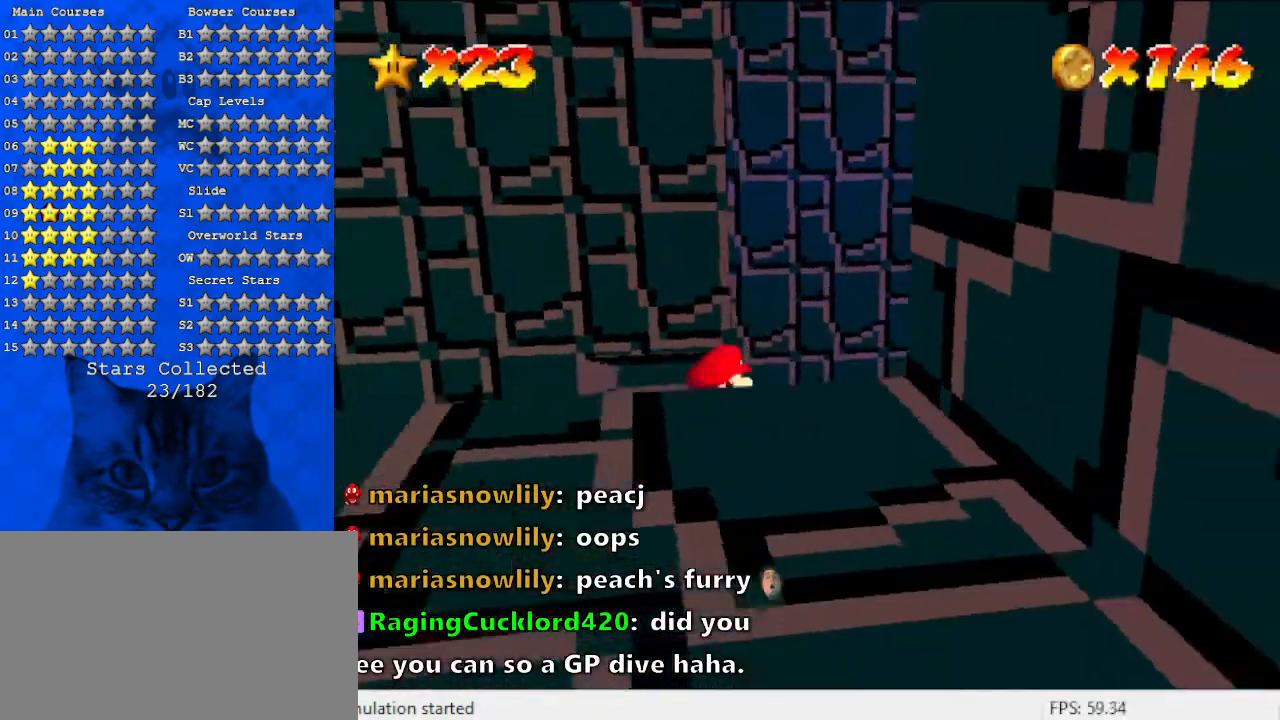
{"keys": ["right"], "events": [[67, "shift", "down"], [200, "shift", "up"], [200, "y", "up"], [333, "d", "down"], [333, "up", "down"], [500, "d", "up"], [500, "up", "up"]]}
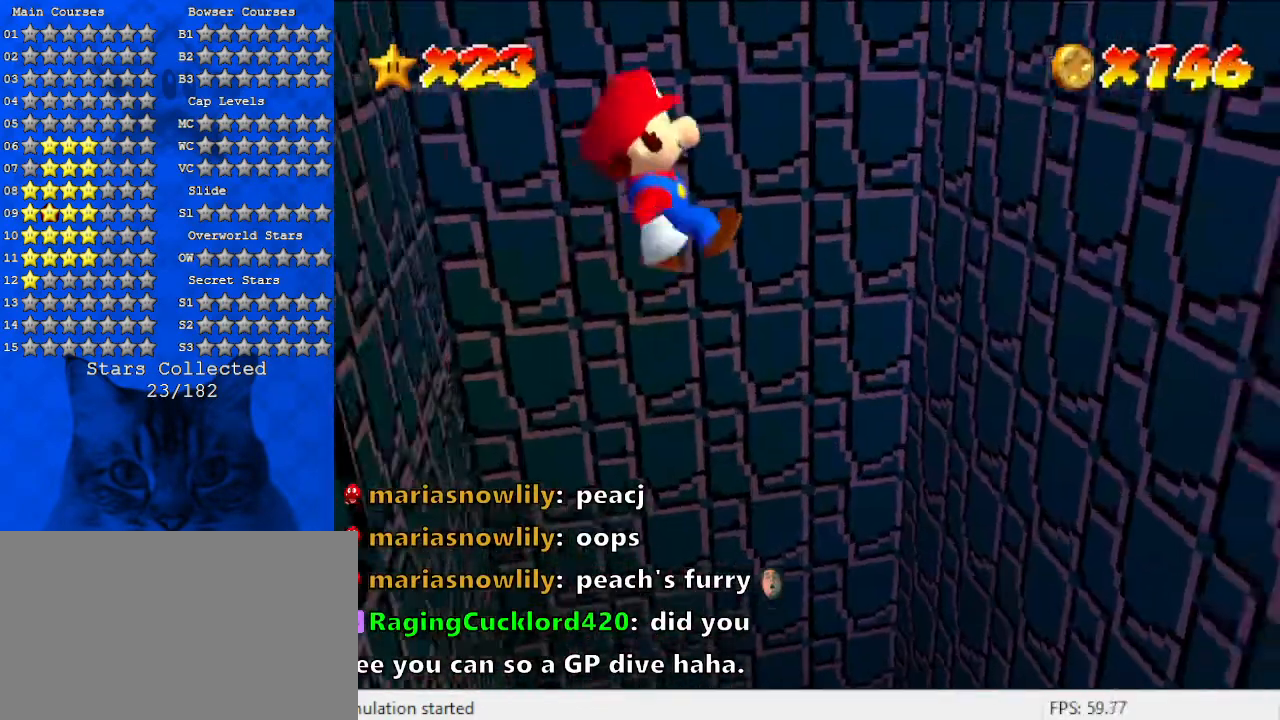
{"keys": ["down", "right"], "events": [[333, "d", "down"], [433, "down", "down"], [500, "d", "up"]]}
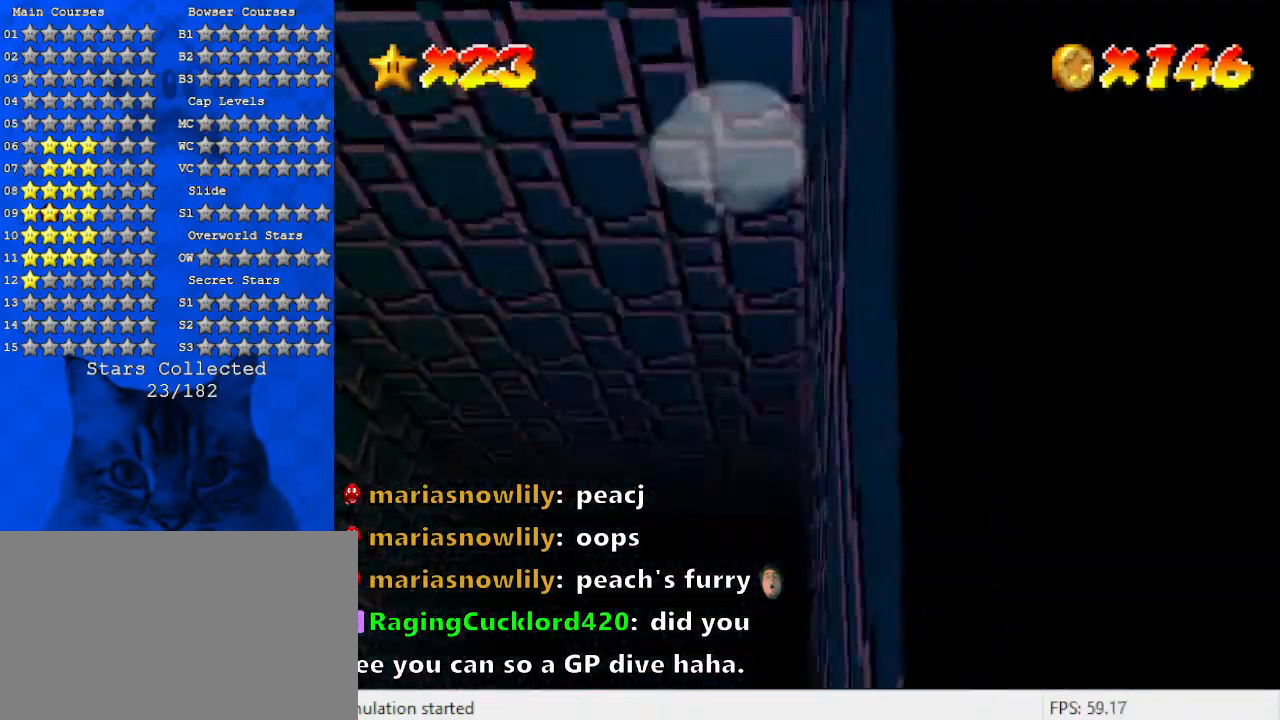
{"keys": ["left", "shift", "up"], "events": [[100, "d", "down"], [100, "down", "up"], [200, "d", "up"], [200, "right", "up"], [200, "shift", "down"], [200, "up", "down"], [367, "left", "down"]]}
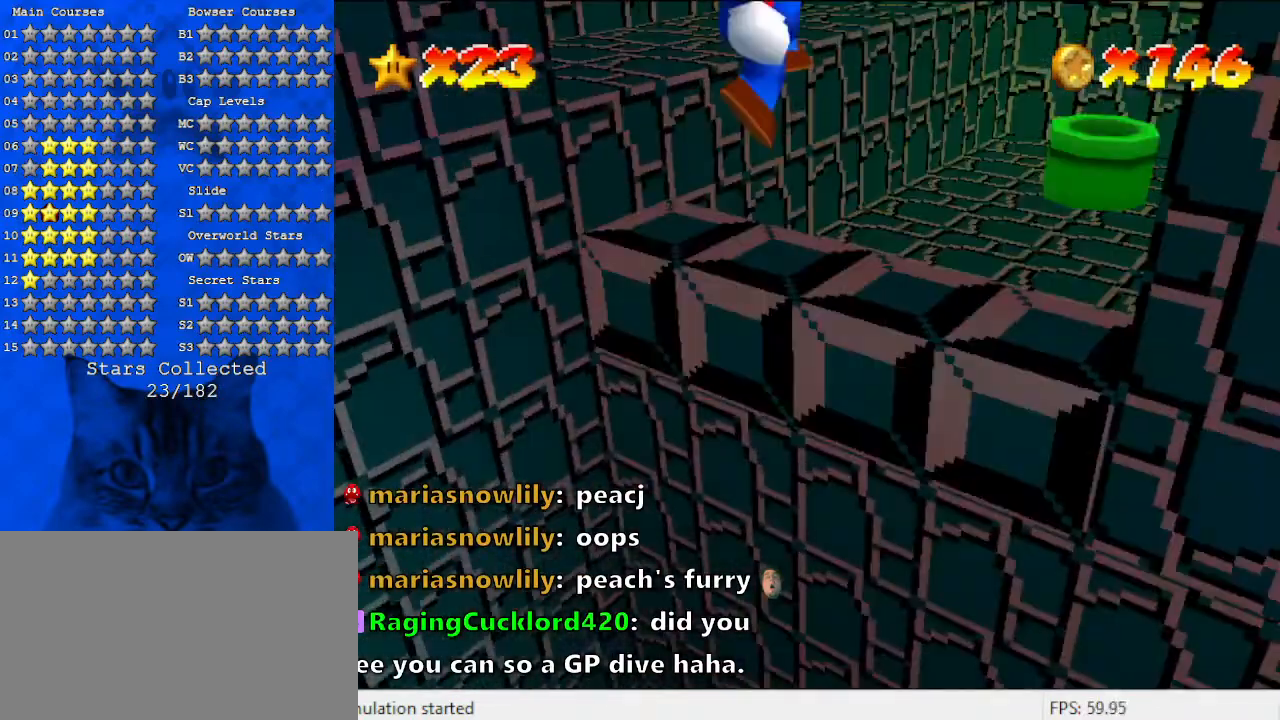
{"keys": ["right", "shift", "up"], "events": [[67, "left", "up"], [433, "right", "down"]]}
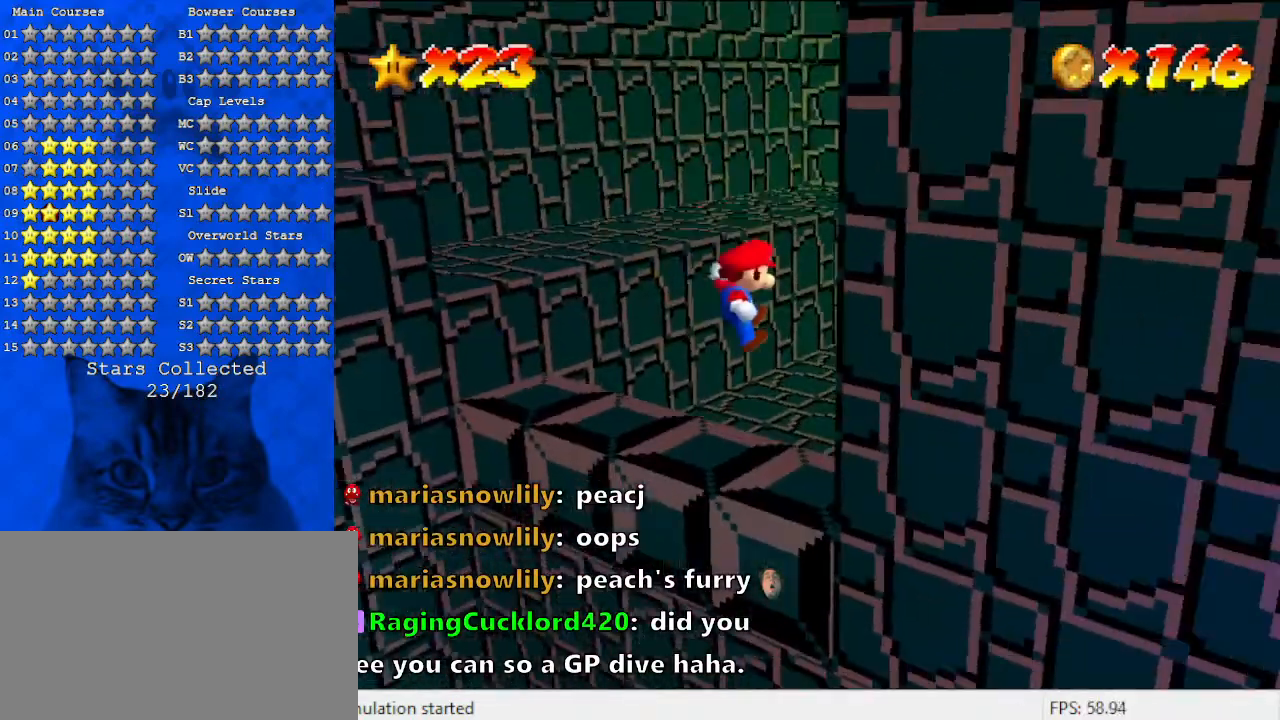
{"keys": ["shift", "up"], "events": [[33, "right", "up"], [33, "shift", "up"], [200, "shift", "down"], [300, "left", "down"], [433, "left", "up"]]}
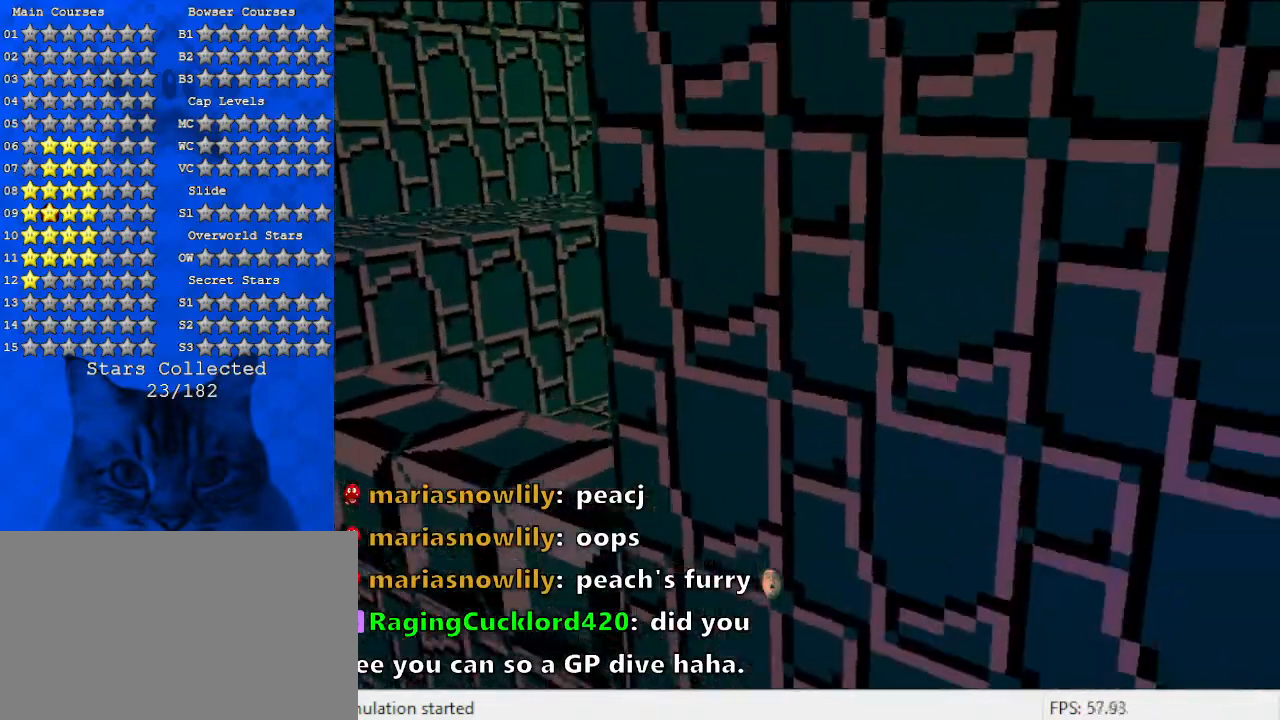
{"keys": ["up"], "events": [[200, "shift", "up"], [367, "d", "down"], [500, "d", "up"]]}
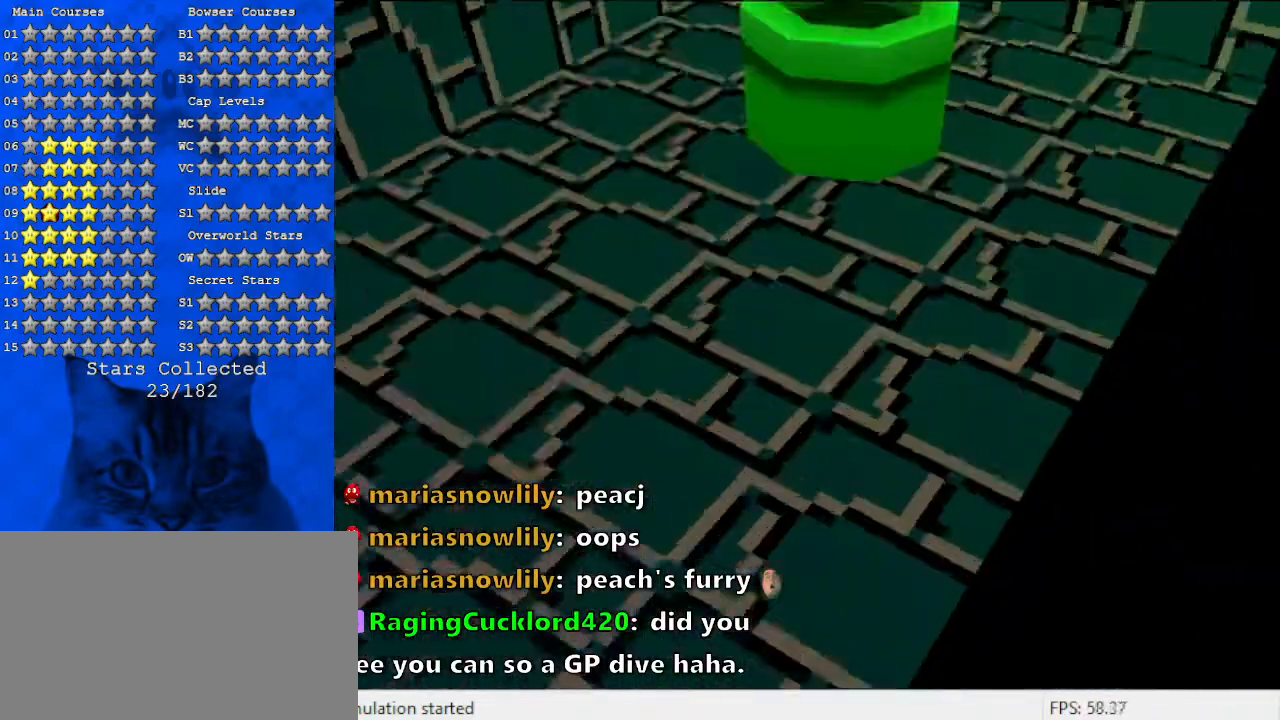
{"keys": ["up"], "events": [[300, "up", "up"], [467, "up", "down"]]}
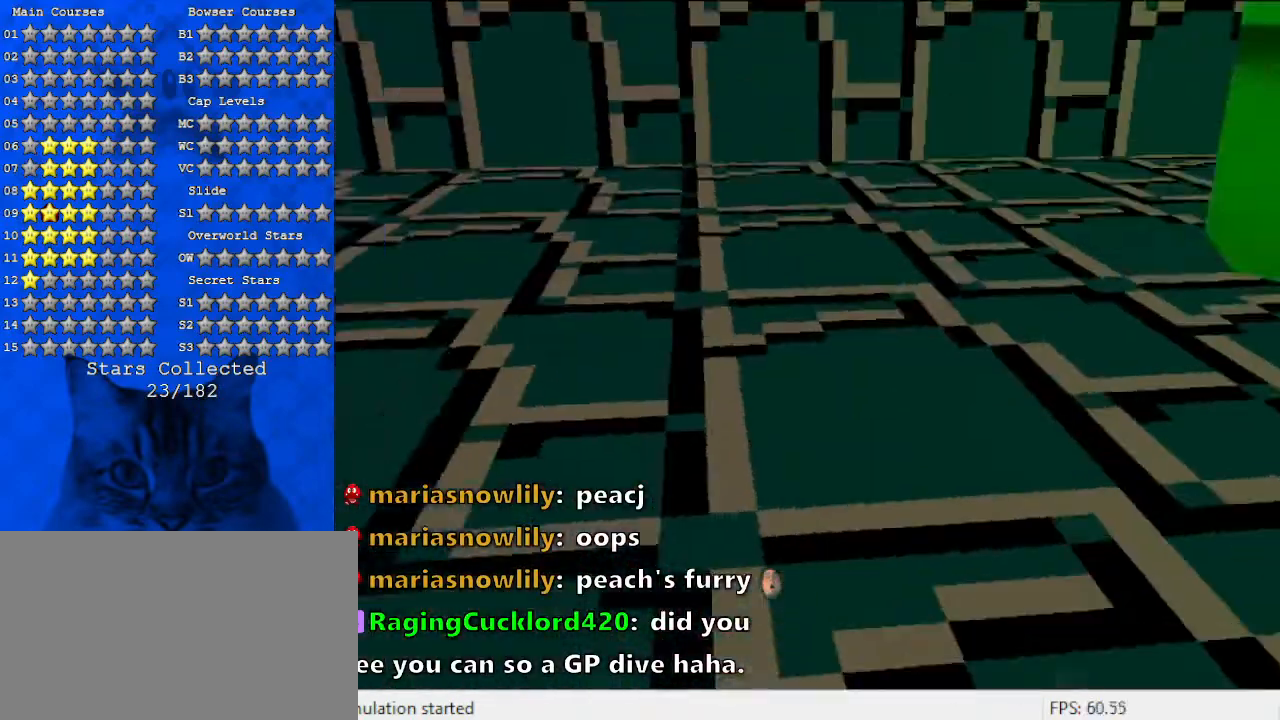
{"keys": ["right", "up"], "events": [[500, "right", "down"]]}
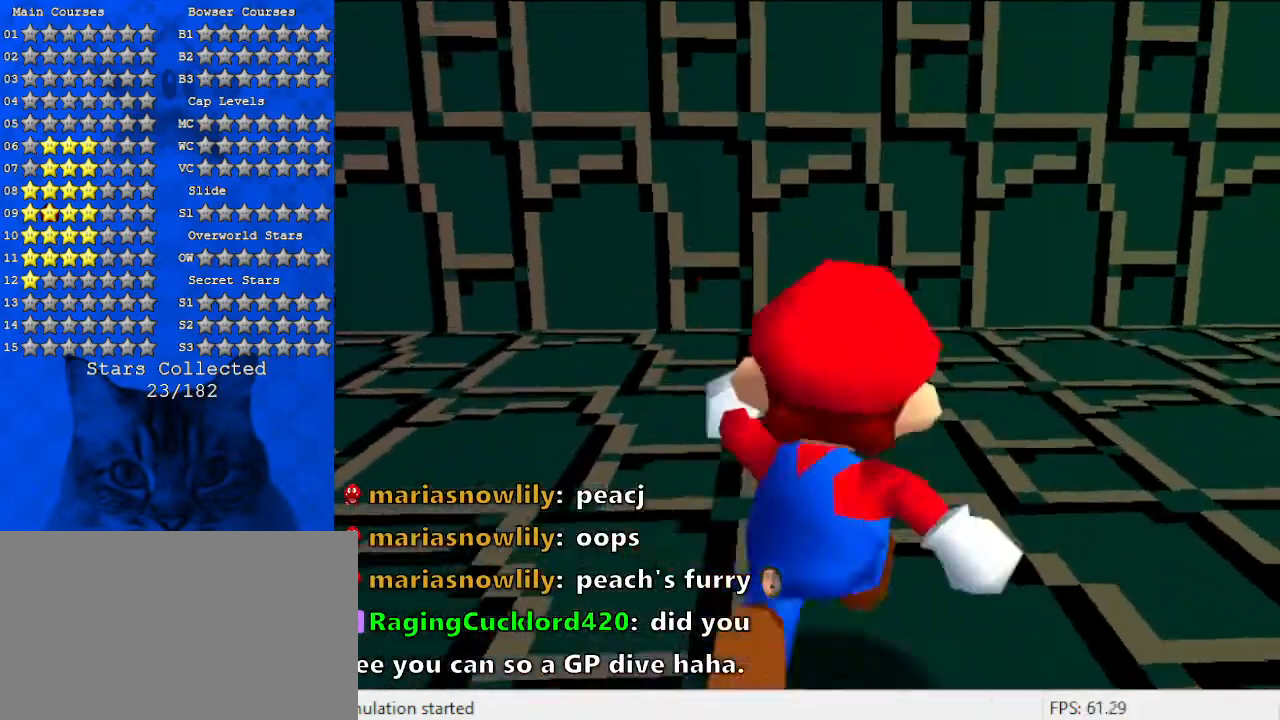
{"keys": ["right", "up"], "events": []}
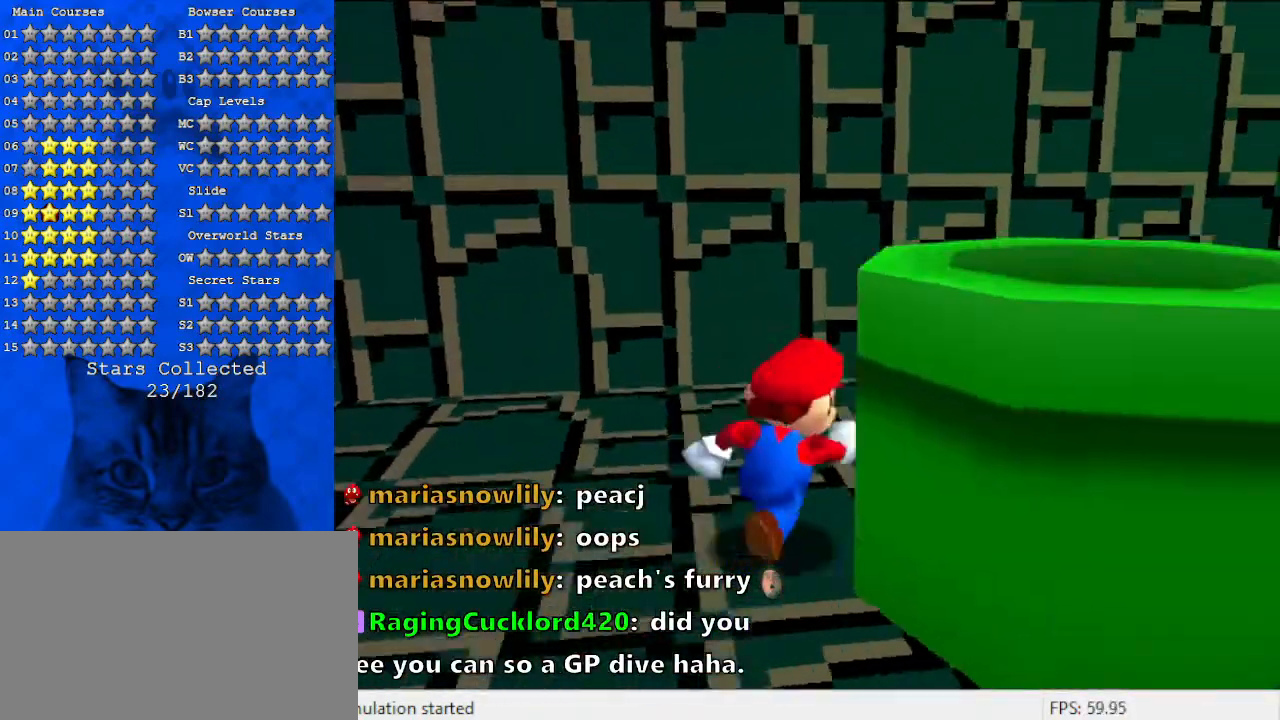
{"keys": ["left"], "events": [[167, "up", "up"], [200, "right", "up"], [200, "s", "down"], [267, "left", "down"], [367, "s", "up"]]}
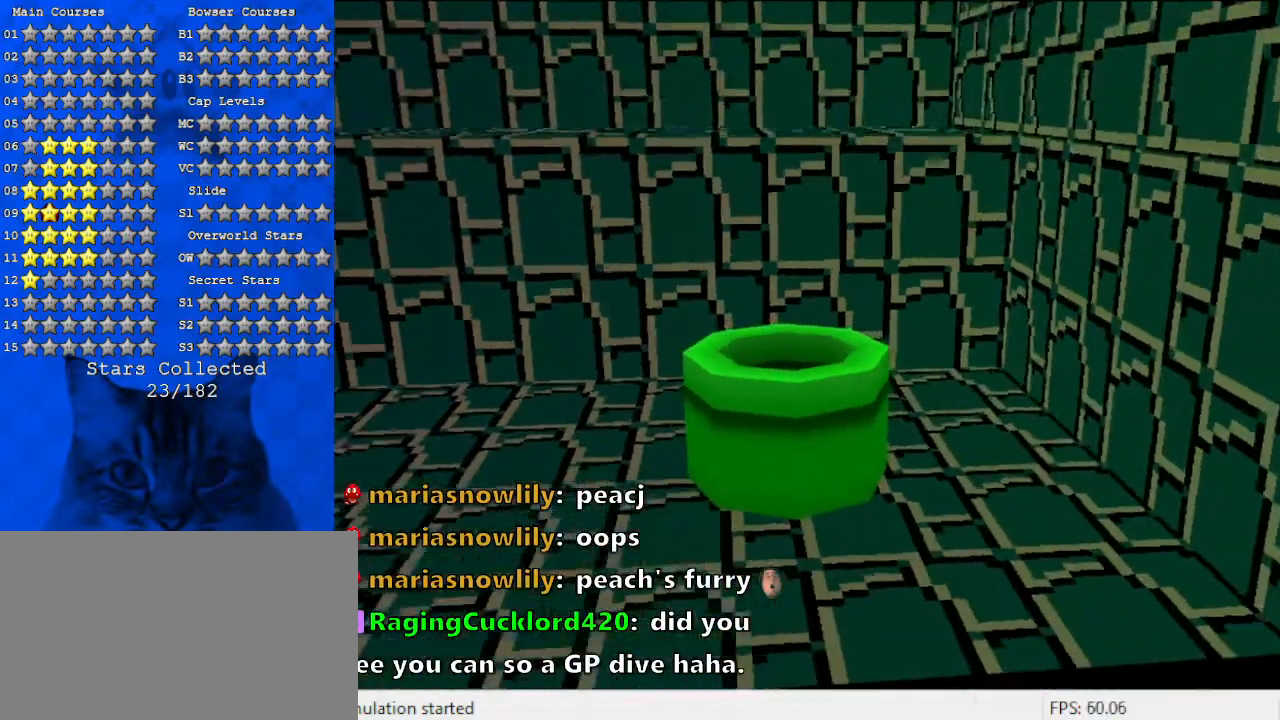
{"keys": ["right", "shift"], "events": [[100, "left", "up"], [100, "right", "down"], [233, "shift", "down"]]}
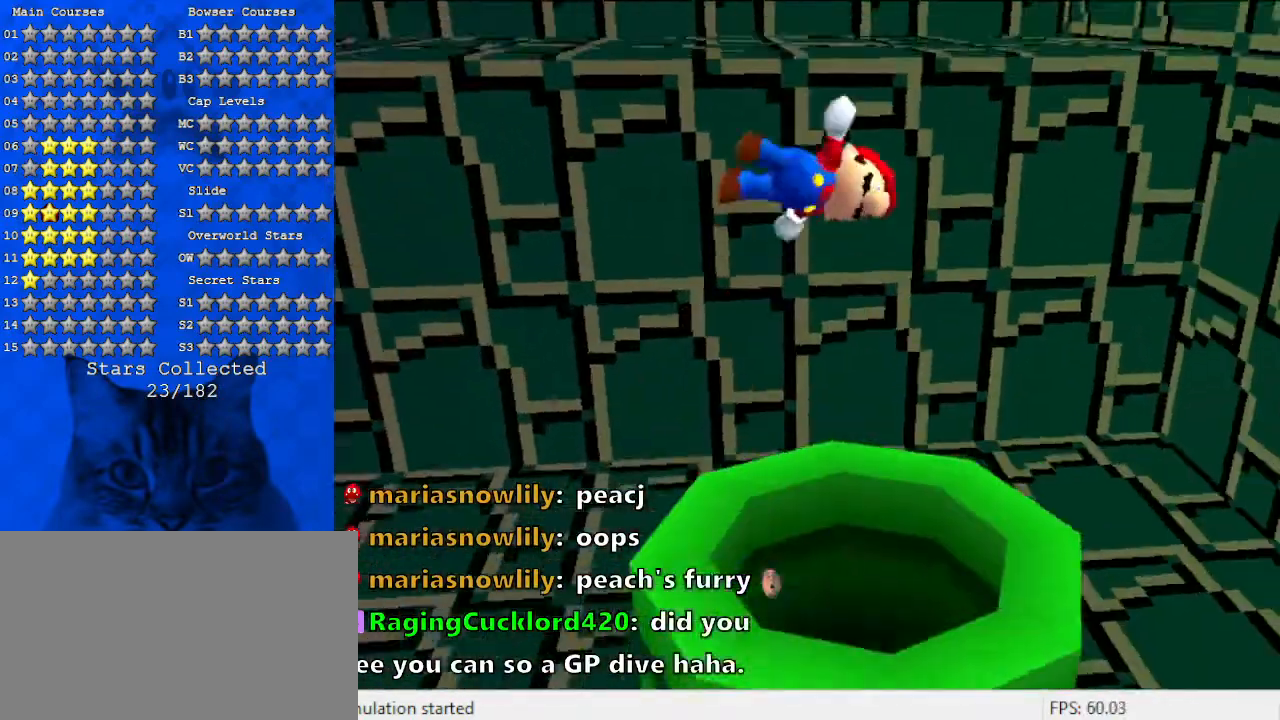
{"keys": ["right"], "events": [[200, "shift", "up"]]}
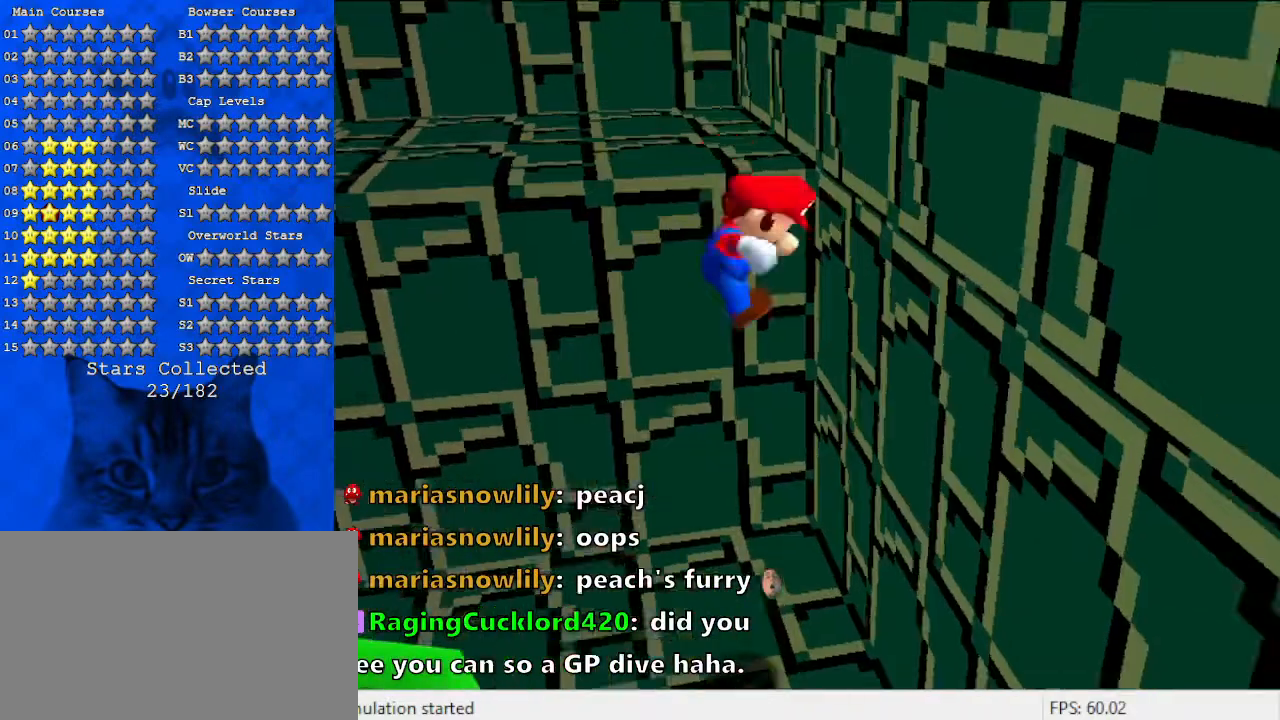
{"keys": ["shift", "up"], "events": [[133, "up", "down"], [167, "shift", "down"], [400, "right", "up"]]}
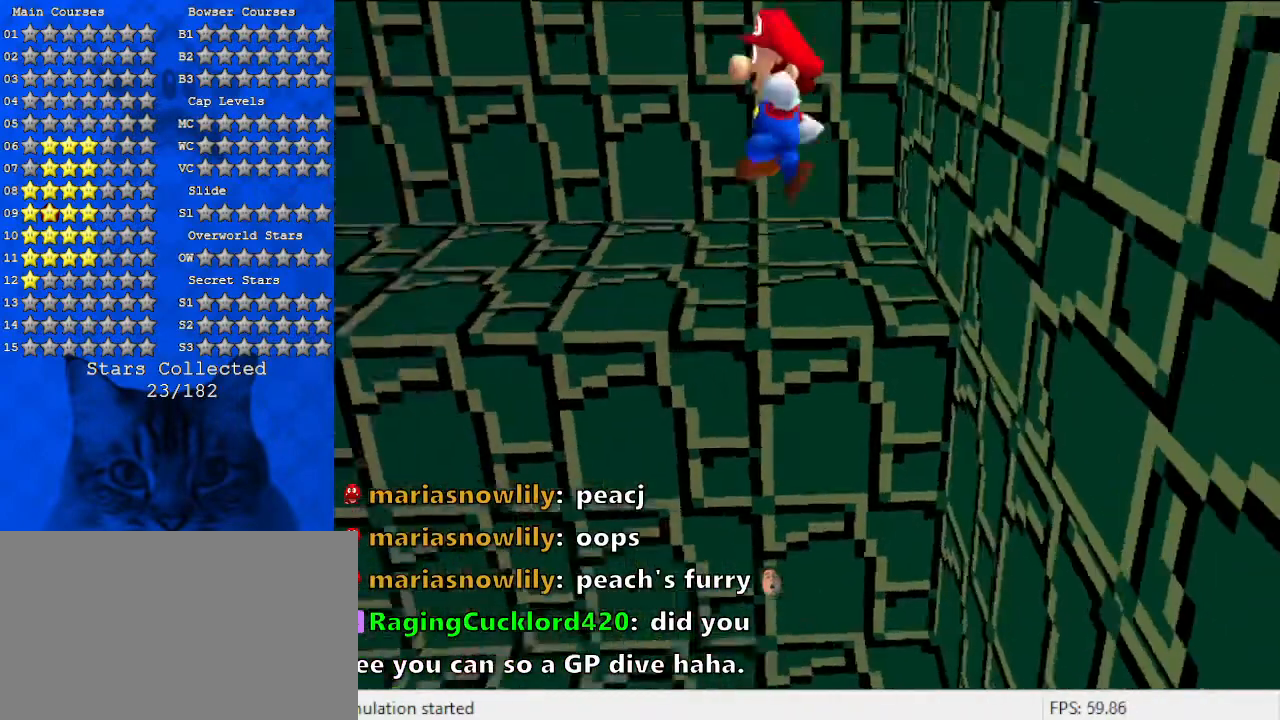
{"keys": ["up"], "events": [[333, "shift", "up"]]}
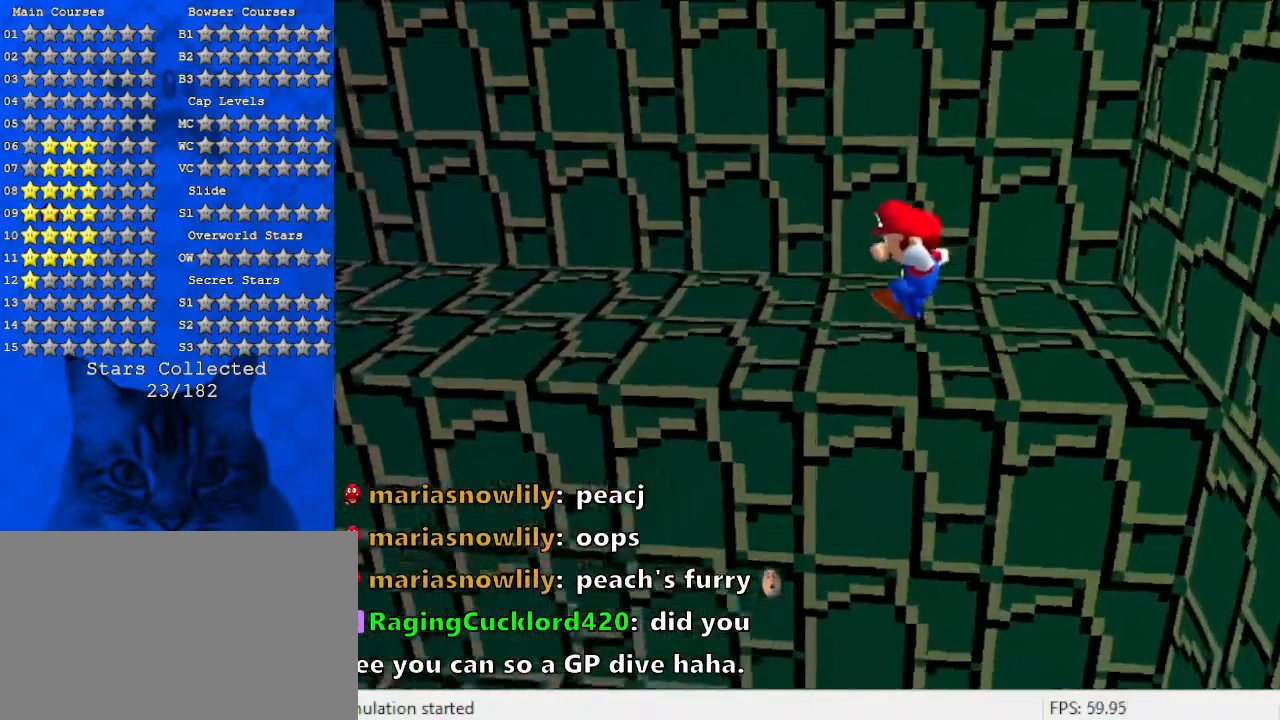
{"keys": [], "events": [[267, "shift", "down"], [433, "shift", "up"], [500, "up", "up"]]}
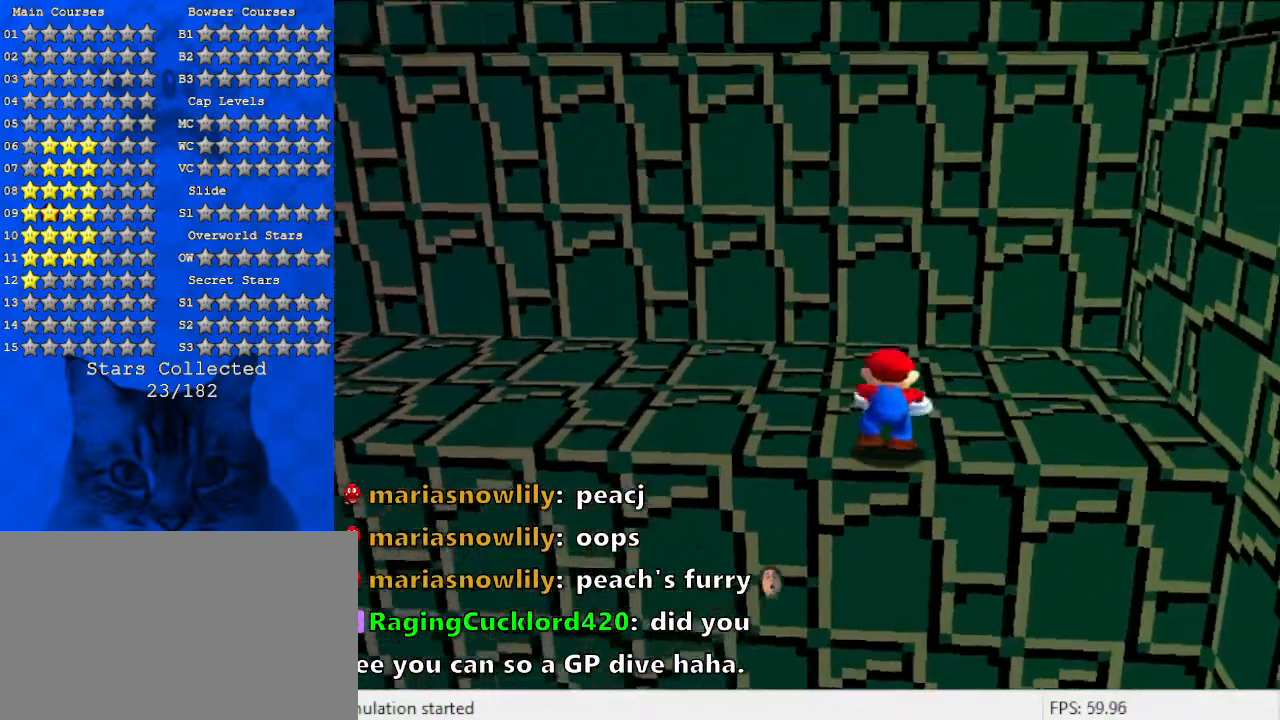
{"keys": [], "events": []}
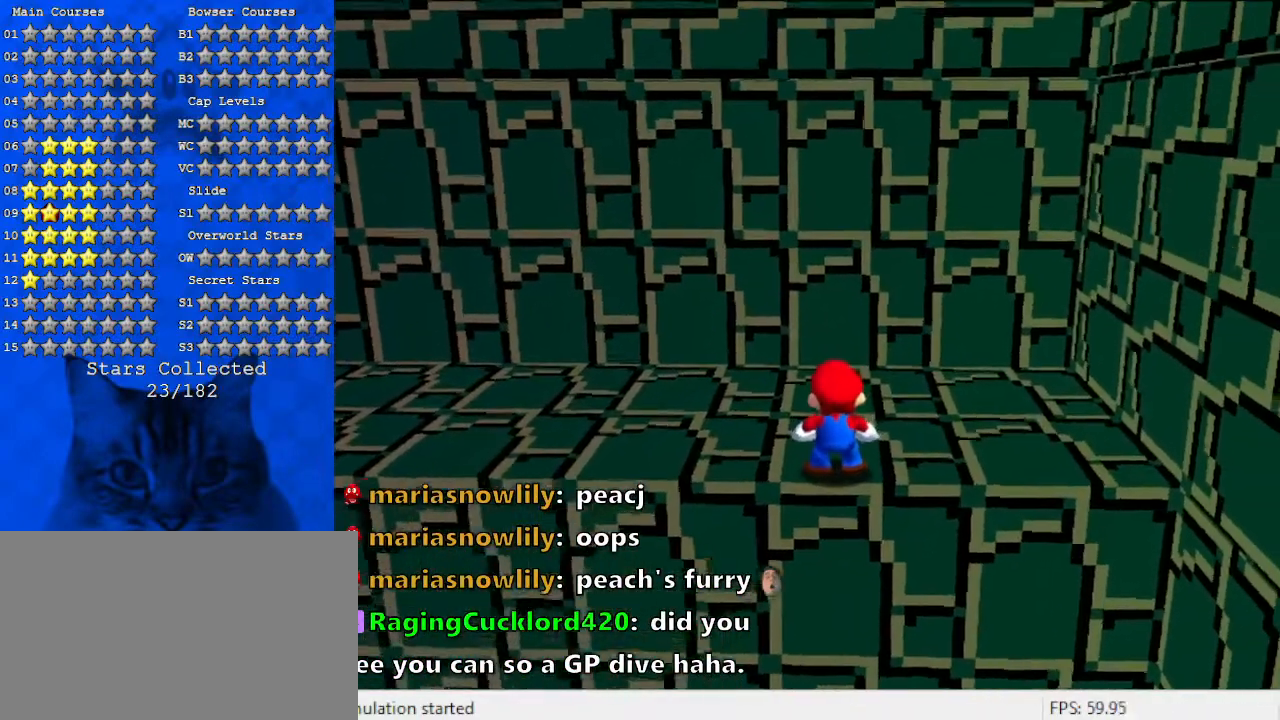
{"keys": [], "events": []}
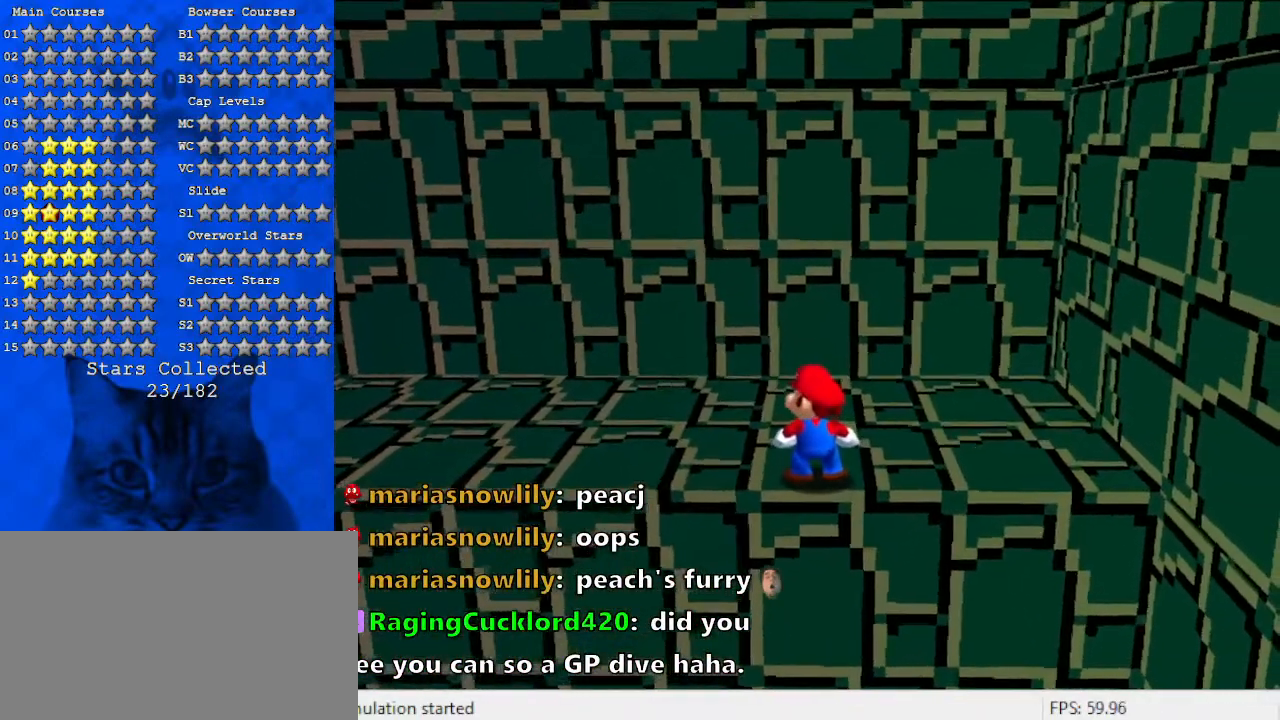
{"keys": [], "events": []}
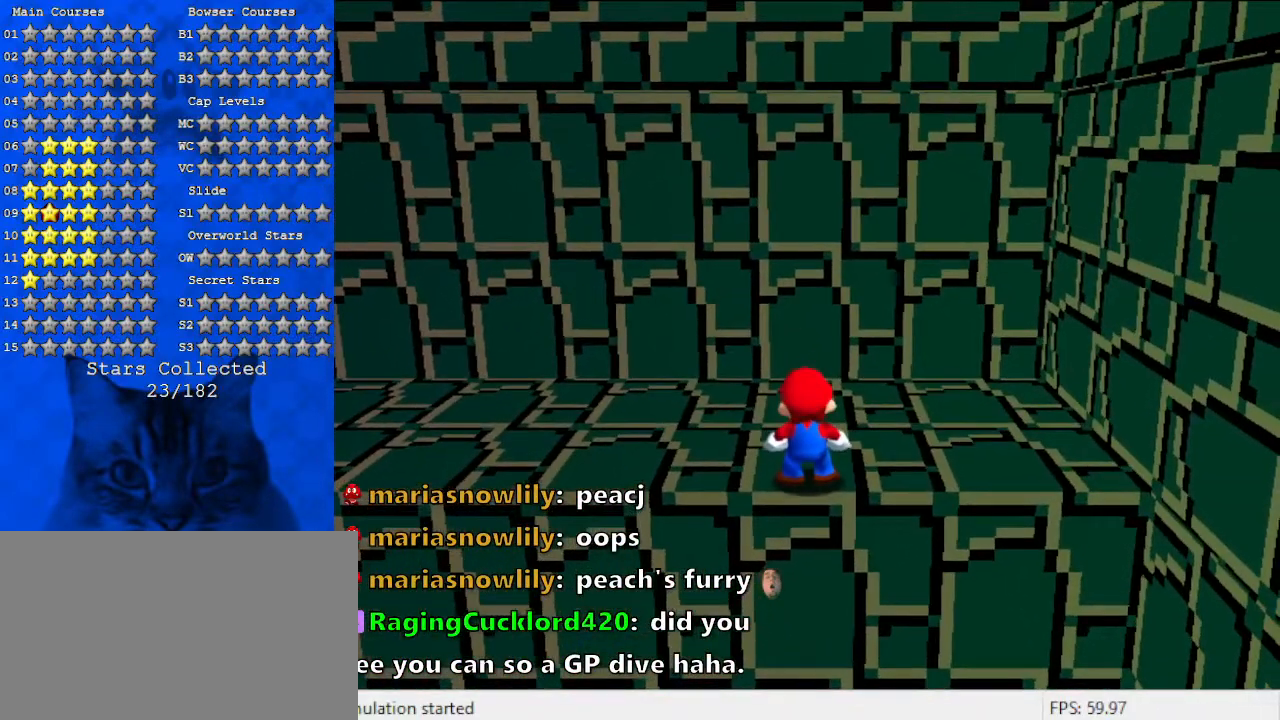
{"keys": [], "events": []}